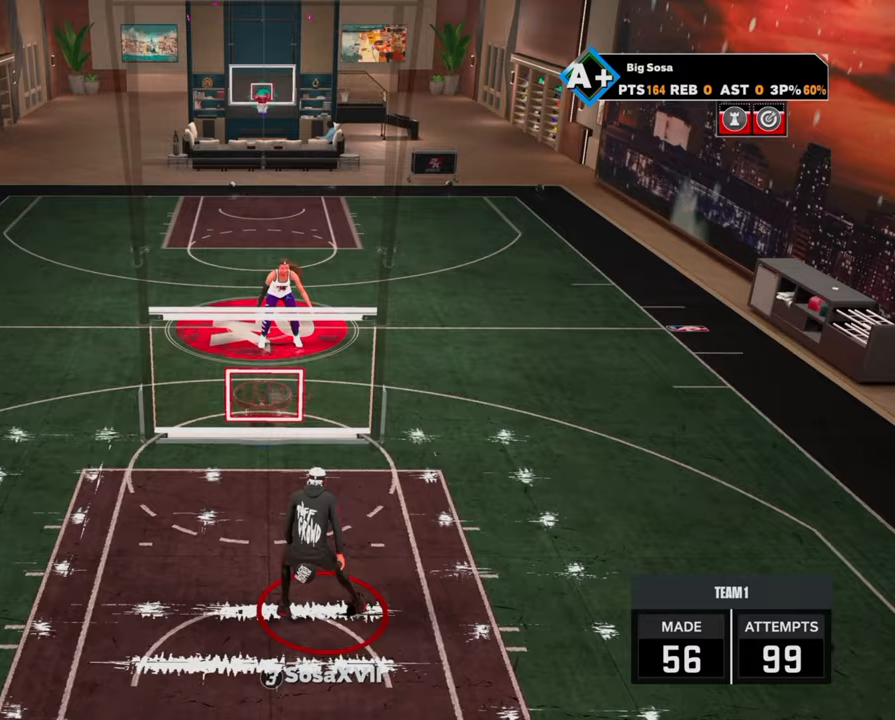
Gameplay with a controller (PlayStation layout); each line is a JSON object with the inputs held at the frame after it. "events" lists button and stick changes between this image and that frame as [ms after this image, input, new state], when the widget could be followed in between.
{"buttons": ["R2"], "left_stick": "center", "right_stick": "up-left", "events": [[183, "left_stick", "center"], [450, "R2", "down"], [450, "right_stick", "up-left"]]}
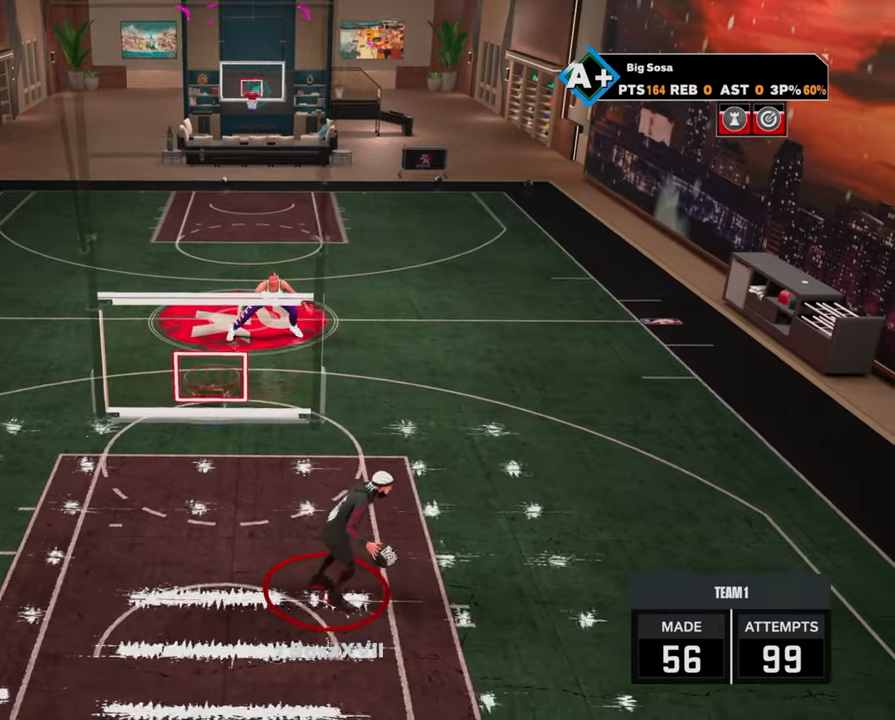
{"buttons": ["R2"], "left_stick": "center", "right_stick": "center", "events": [[17, "right_stick", "center"], [117, "left_stick", "up-left"], [283, "left_stick", "center"], [317, "right_stick", "right"], [383, "right_stick", "center"]]}
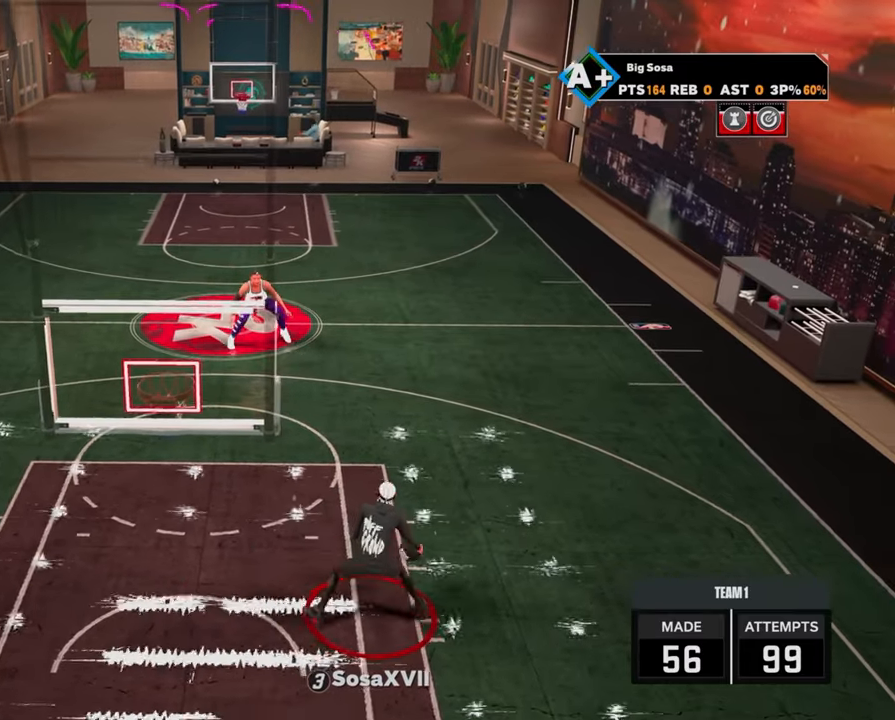
{"buttons": [], "left_stick": "center", "right_stick": "center", "events": [[17, "left_stick", "left"], [167, "left_stick", "center"], [450, "R2", "up"]]}
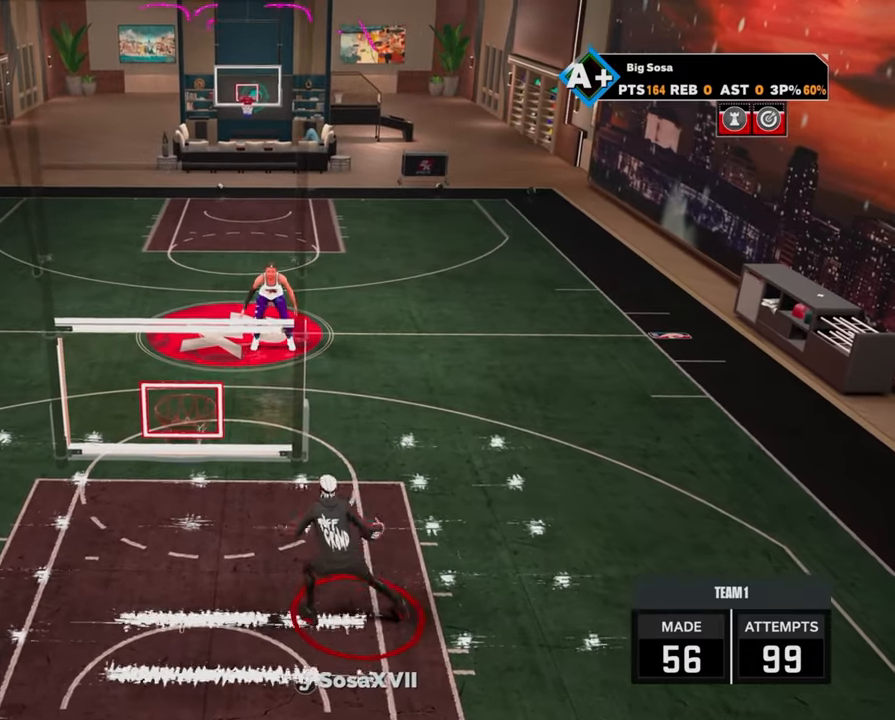
{"buttons": [], "left_stick": "center", "right_stick": "center", "events": []}
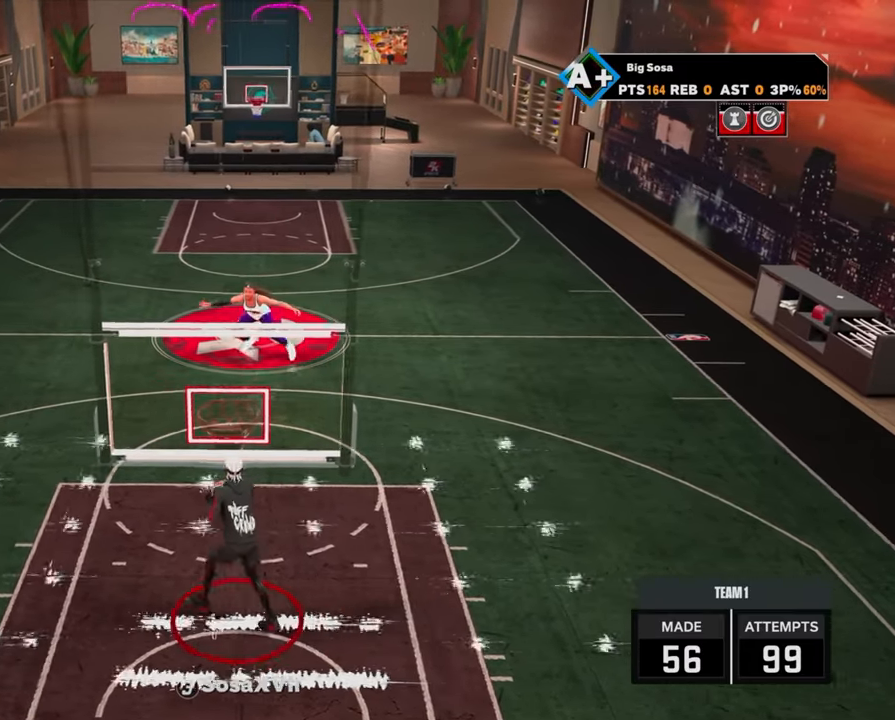
{"buttons": ["R2"], "left_stick": "center", "right_stick": "center", "events": [[17, "right_stick", "up"], [33, "R2", "down"], [83, "right_stick", "center"], [217, "left_stick", "up-left"], [367, "left_stick", "center"], [417, "right_stick", "right"], [483, "right_stick", "center"]]}
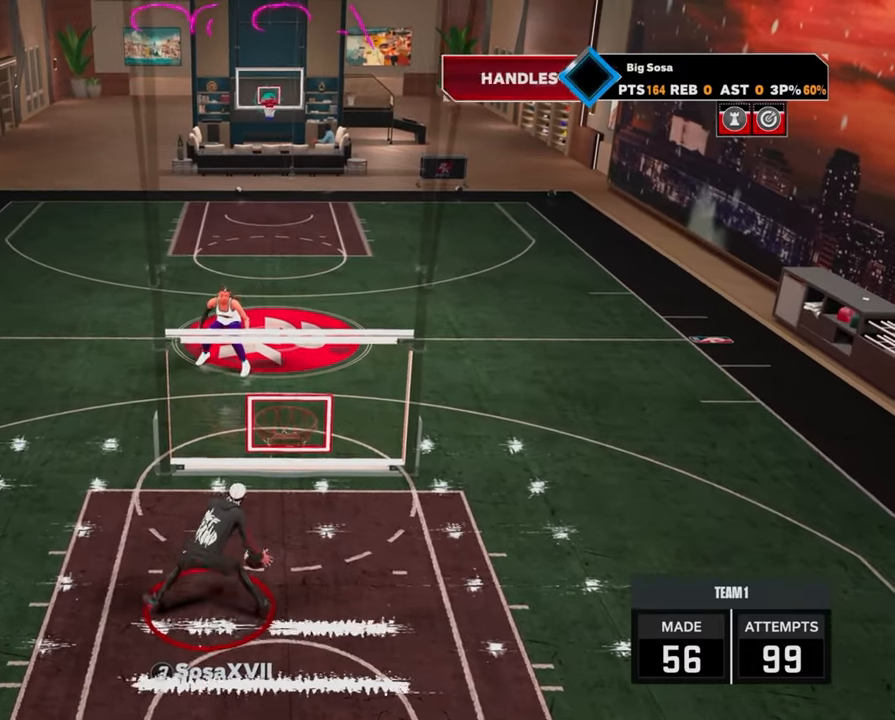
{"buttons": ["R2"], "left_stick": "center", "right_stick": "center", "events": [[100, "left_stick", "left"], [200, "left_stick", "center"]]}
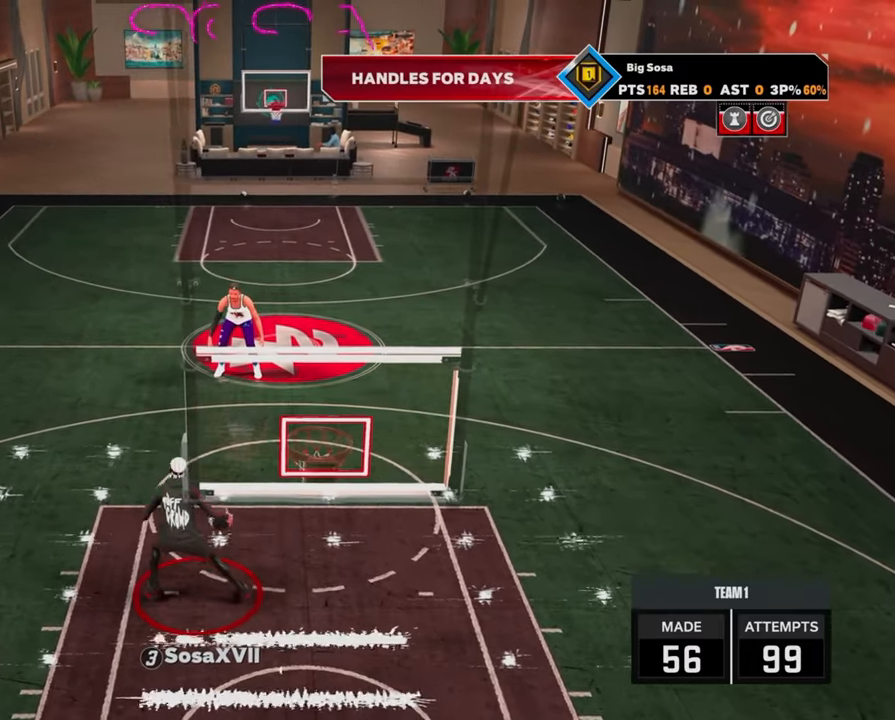
{"buttons": [], "left_stick": "center", "right_stick": "center", "events": [[183, "R2", "up"]]}
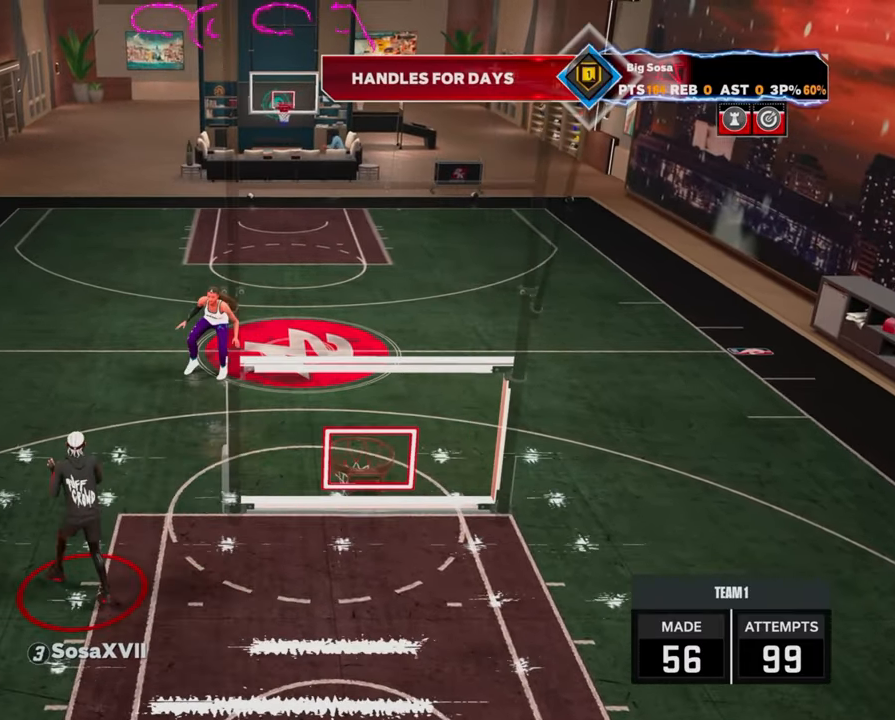
{"buttons": ["R2"], "left_stick": "center", "right_stick": "right", "events": [[17, "R2", "down"], [33, "right_stick", "up"], [83, "right_stick", "center"], [250, "left_stick", "up-left"], [400, "left_stick", "center"], [467, "right_stick", "right"]]}
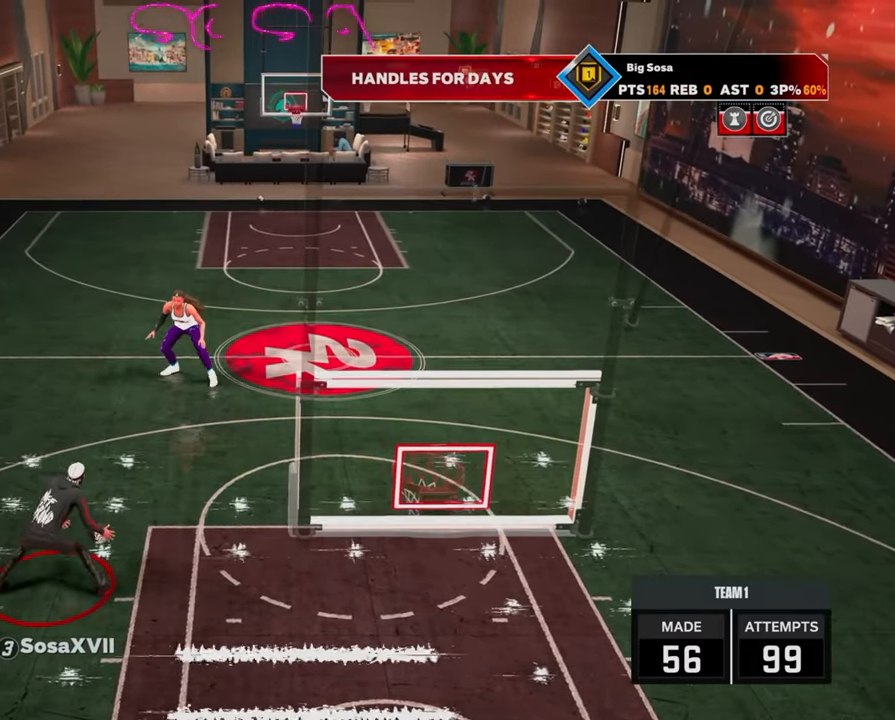
{"buttons": ["R2"], "left_stick": "center", "right_stick": "center", "events": [[33, "right_stick", "center"], [133, "left_stick", "left"], [283, "left_stick", "center"]]}
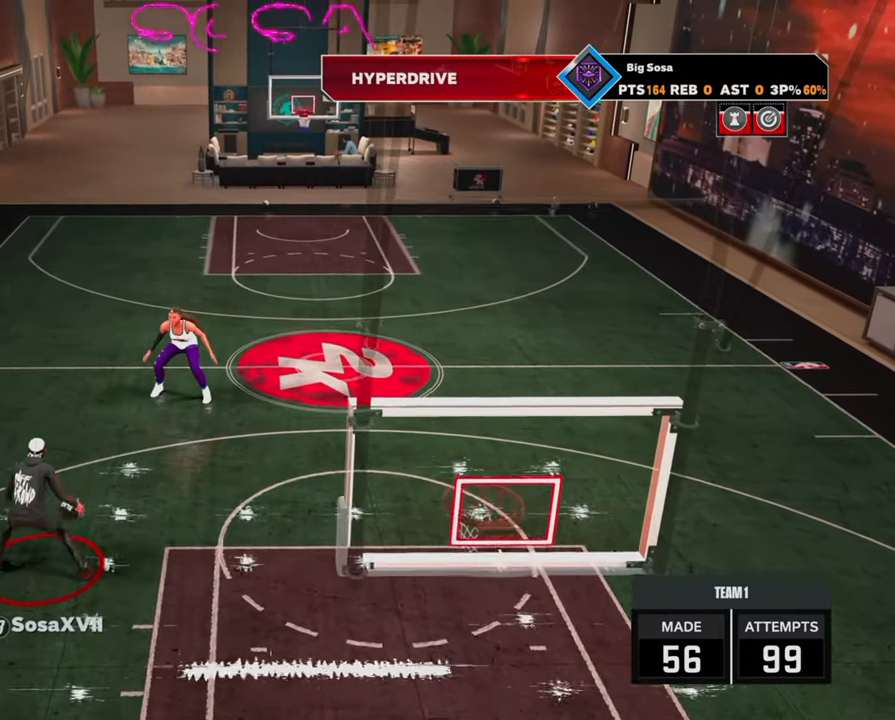
{"buttons": ["R2"], "left_stick": "center", "right_stick": "center", "events": []}
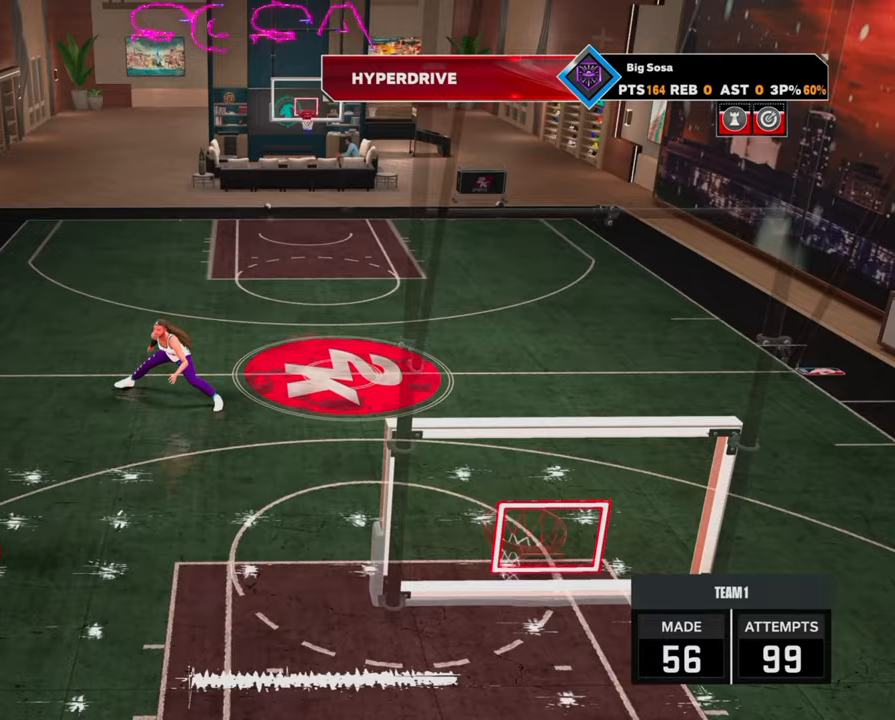
{"buttons": ["R2"], "left_stick": "center", "right_stick": "center", "events": [[17, "right_stick", "up"], [67, "right_stick", "center"], [250, "left_stick", "up-left"], [400, "left_stick", "center"], [450, "right_stick", "right"], [500, "right_stick", "center"]]}
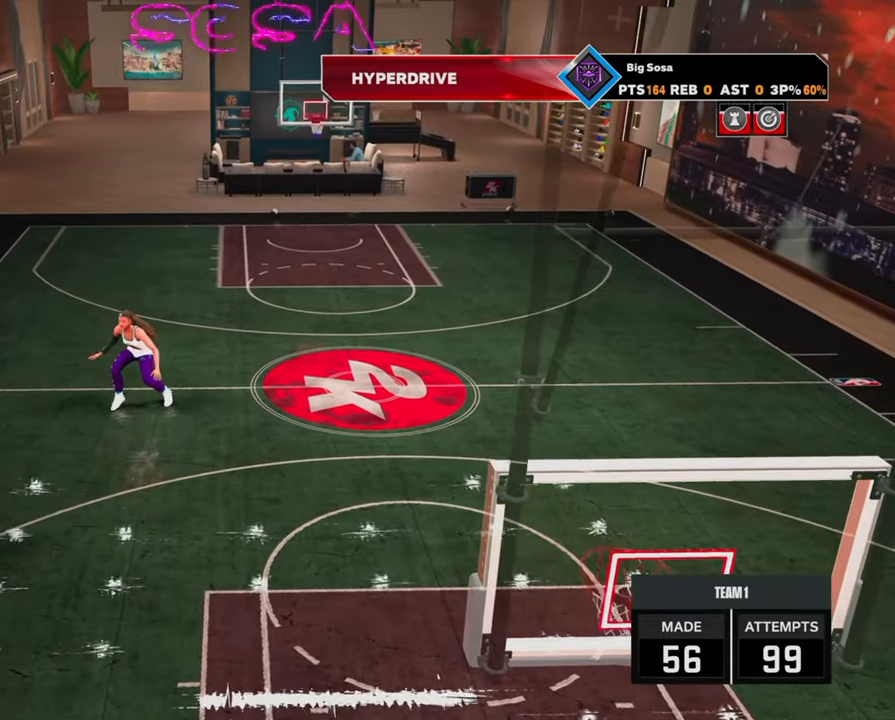
{"buttons": ["R2"], "left_stick": "center", "right_stick": "center", "events": [[133, "left_stick", "up-left"], [267, "left_stick", "center"]]}
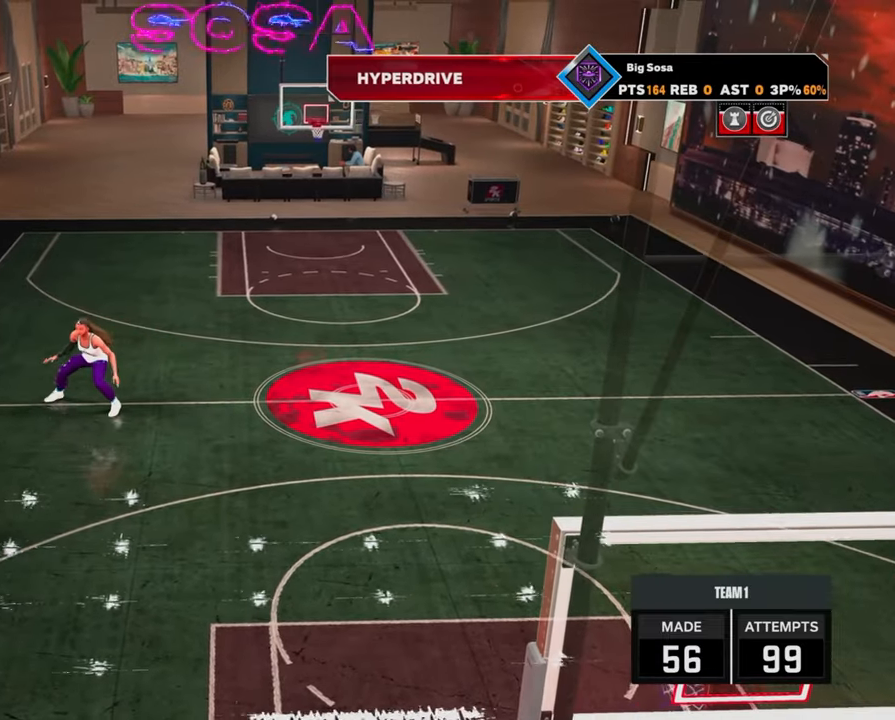
{"buttons": ["R2"], "left_stick": "center", "right_stick": "up-left", "events": [[450, "right_stick", "up-left"]]}
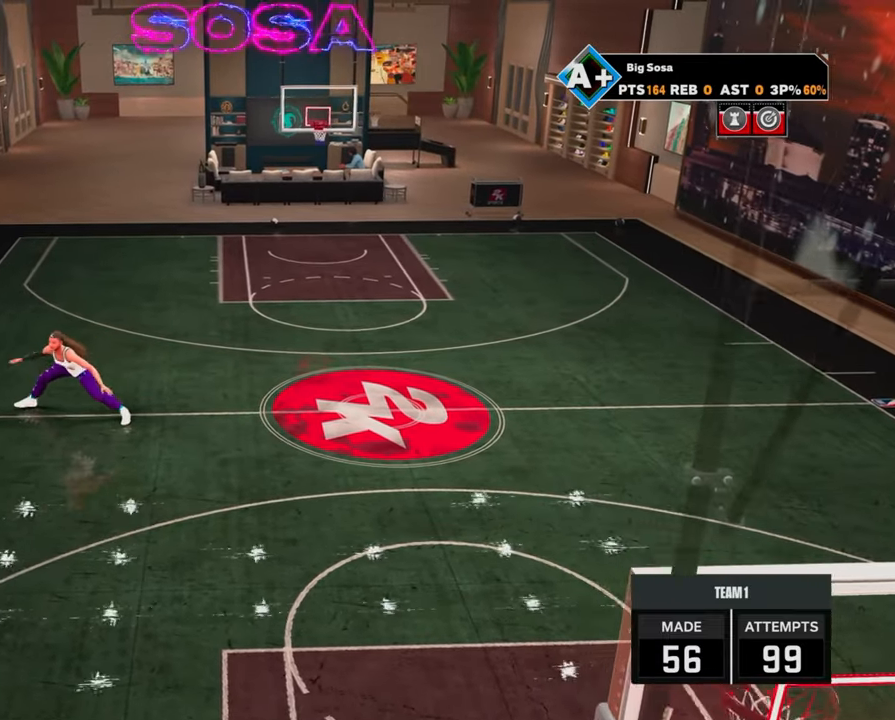
{"buttons": ["R2"], "left_stick": "center", "right_stick": "center", "events": [[33, "right_stick", "center"], [167, "left_stick", "up"], [317, "left_stick", "center"], [383, "right_stick", "right"], [433, "right_stick", "center"]]}
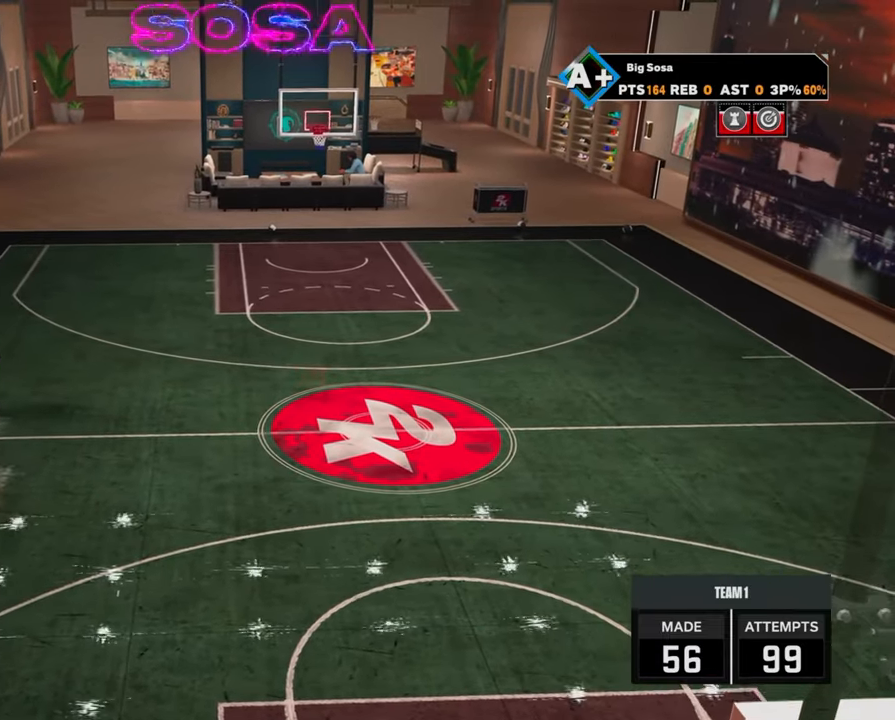
{"buttons": ["R2"], "left_stick": "center", "right_stick": "center", "events": [[67, "left_stick", "up-left"], [233, "left_stick", "center"]]}
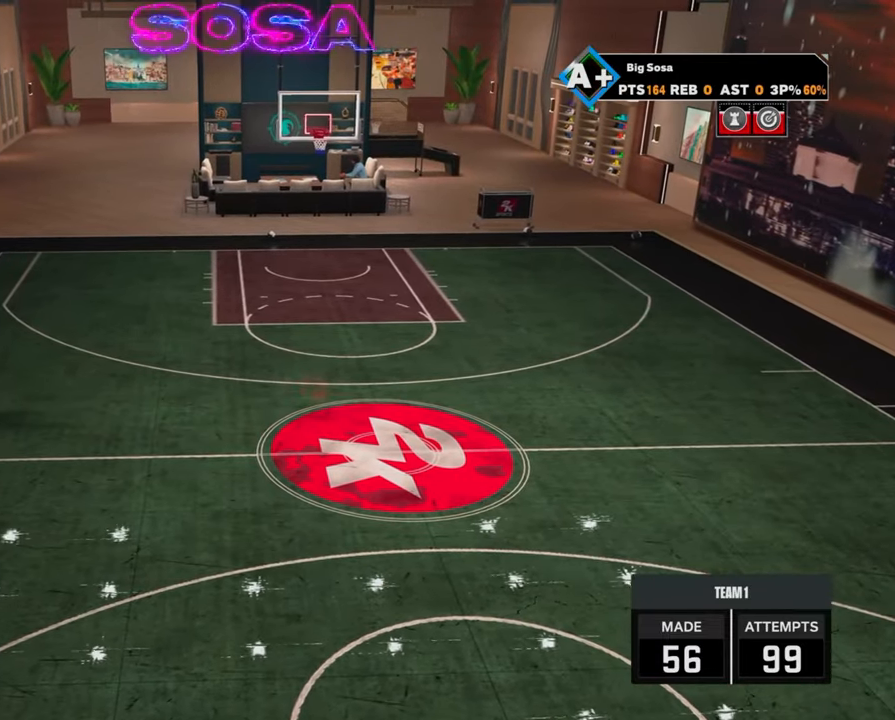
{"buttons": [], "left_stick": "center", "right_stick": "center", "events": [[283, "R2", "up"]]}
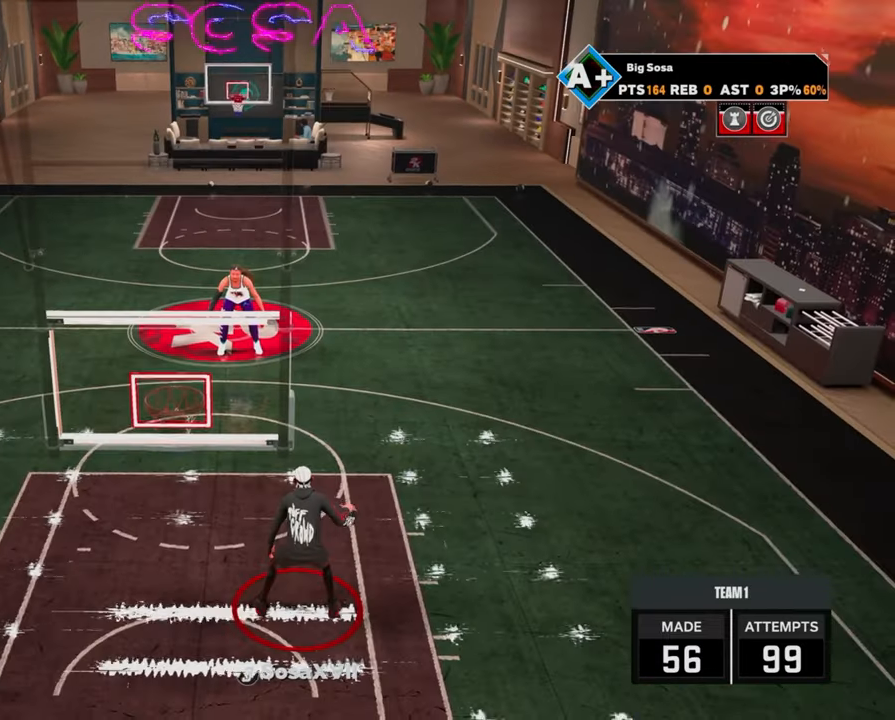
{"buttons": [], "left_stick": "center", "right_stick": "center", "events": []}
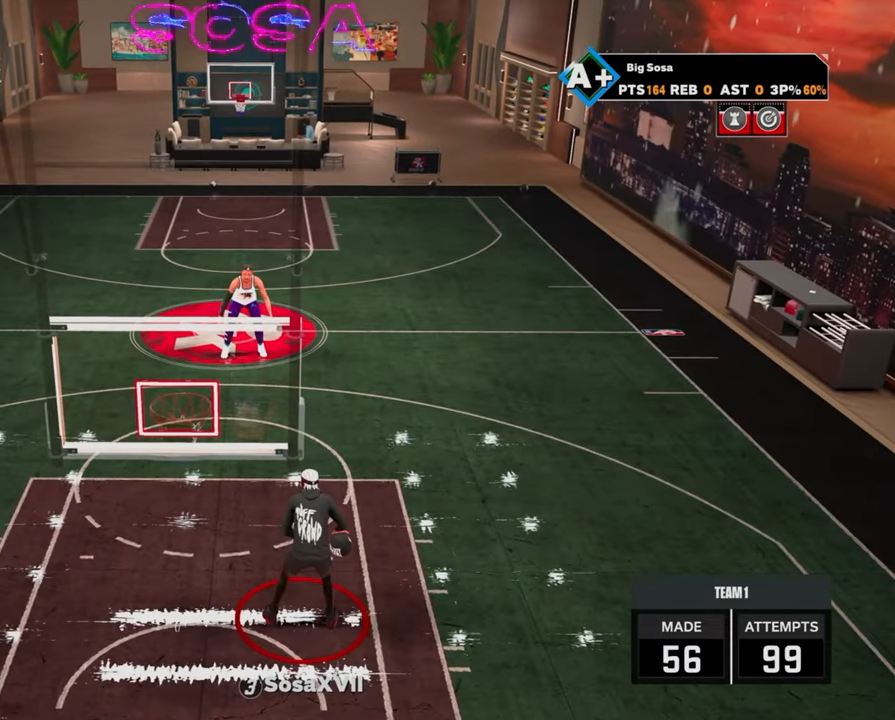
{"buttons": ["R2"], "left_stick": "center", "right_stick": "center", "events": [[350, "R2", "down"]]}
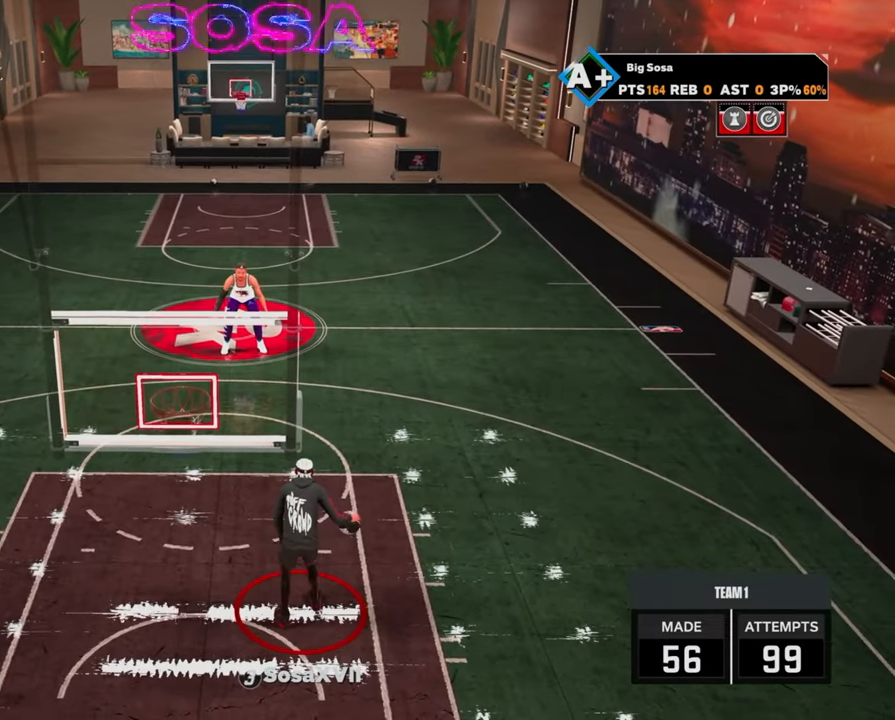
{"buttons": [], "left_stick": "center", "right_stick": "center", "events": [[50, "right_stick", "up-left"], [133, "right_stick", "center"], [233, "left_stick", "up-left"], [433, "left_stick", "center"], [500, "R2", "up"]]}
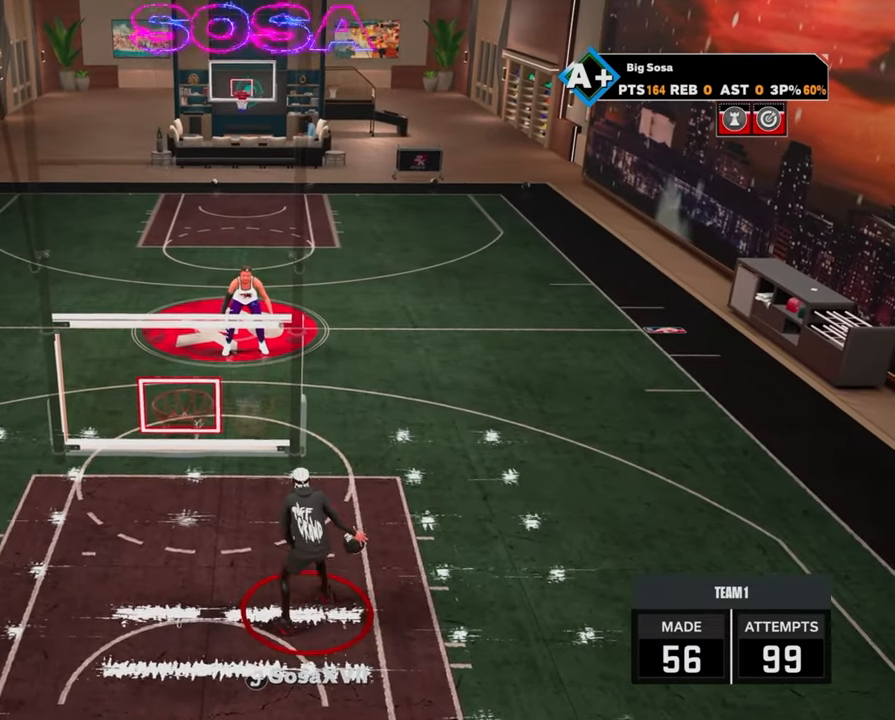
{"buttons": [], "left_stick": "center", "right_stick": "center", "events": [[183, "right_stick", "right"], [233, "right_stick", "center"]]}
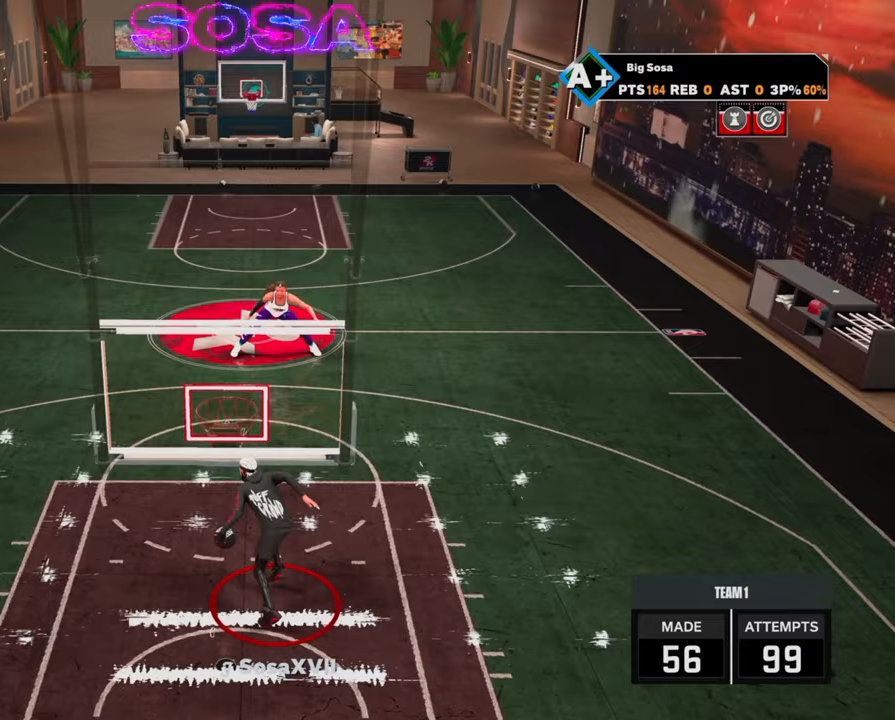
{"buttons": [], "left_stick": "center", "right_stick": "center", "events": [[150, "right_stick", "right"], [200, "right_stick", "center"]]}
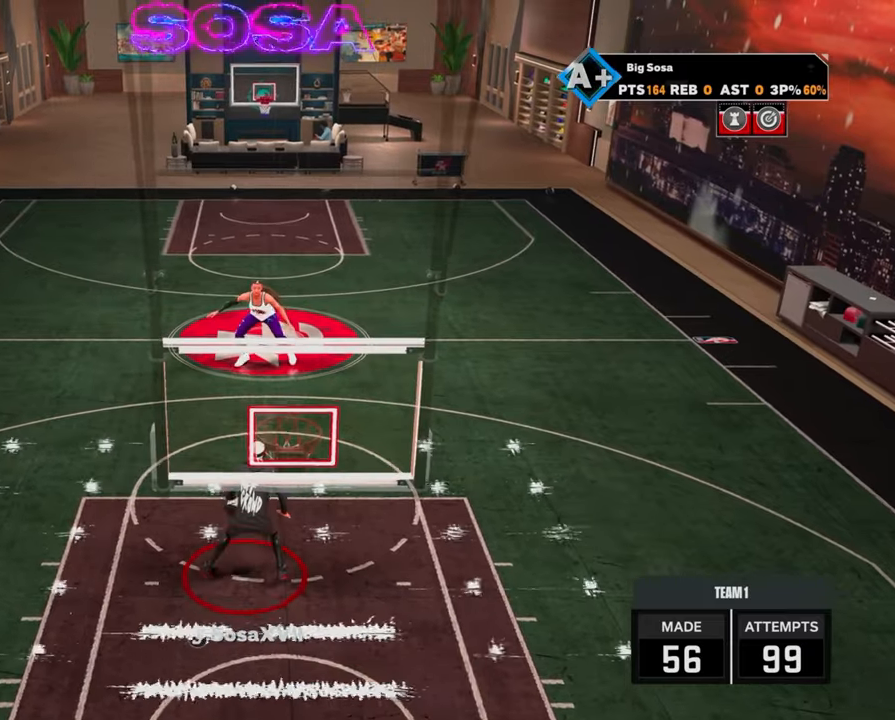
{"buttons": [], "left_stick": "center", "right_stick": "center", "events": []}
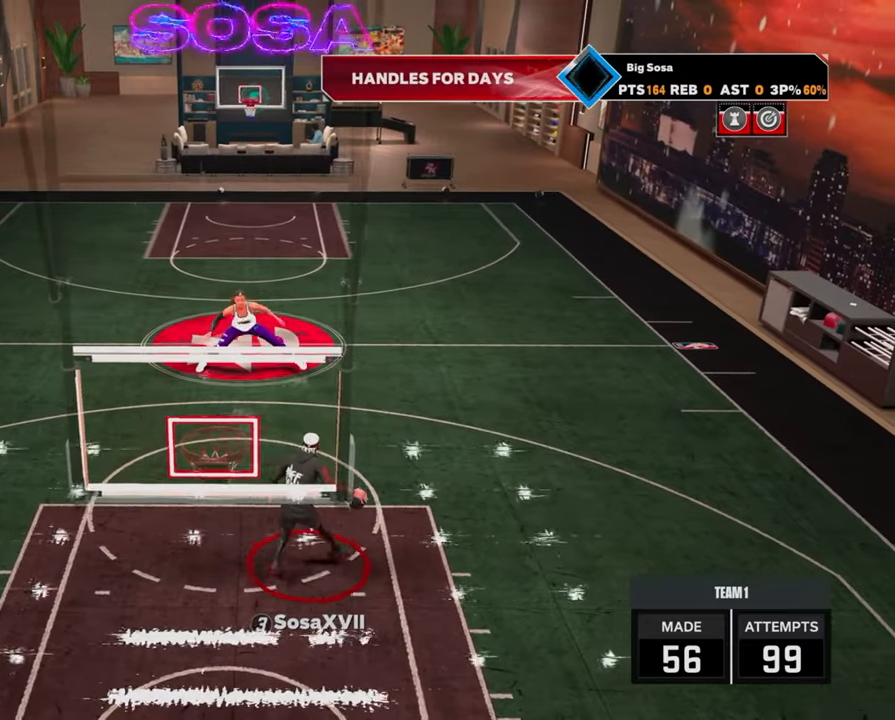
{"buttons": ["R2"], "left_stick": "center", "right_stick": "center", "events": [[17, "R2", "down"], [17, "right_stick", "up-left"], [83, "right_stick", "center"], [200, "left_stick", "right"], [367, "left_stick", "center"]]}
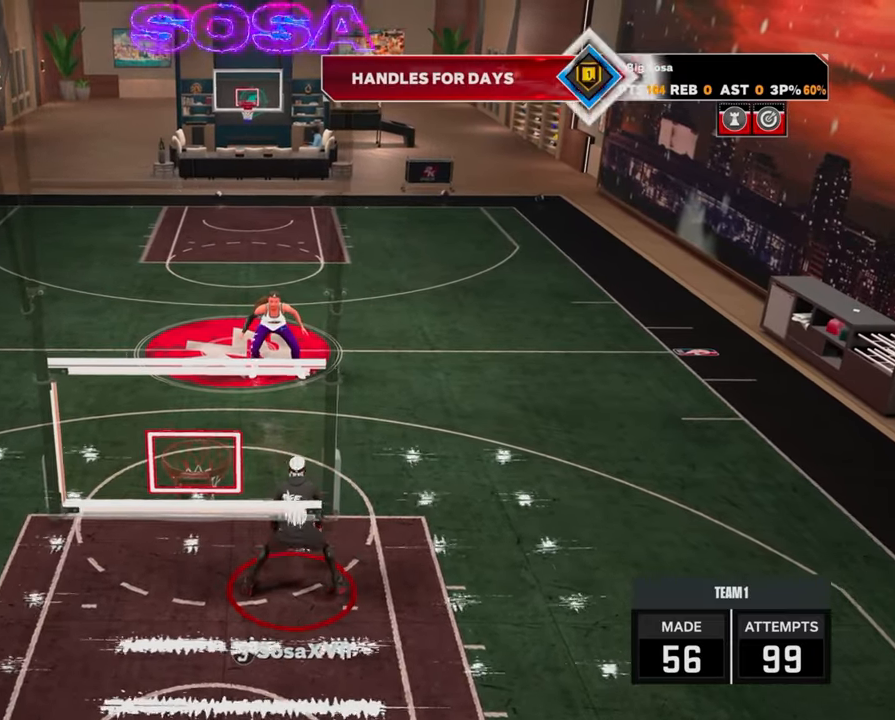
{"buttons": [], "left_stick": "center", "right_stick": "center", "events": [[167, "R2", "up"]]}
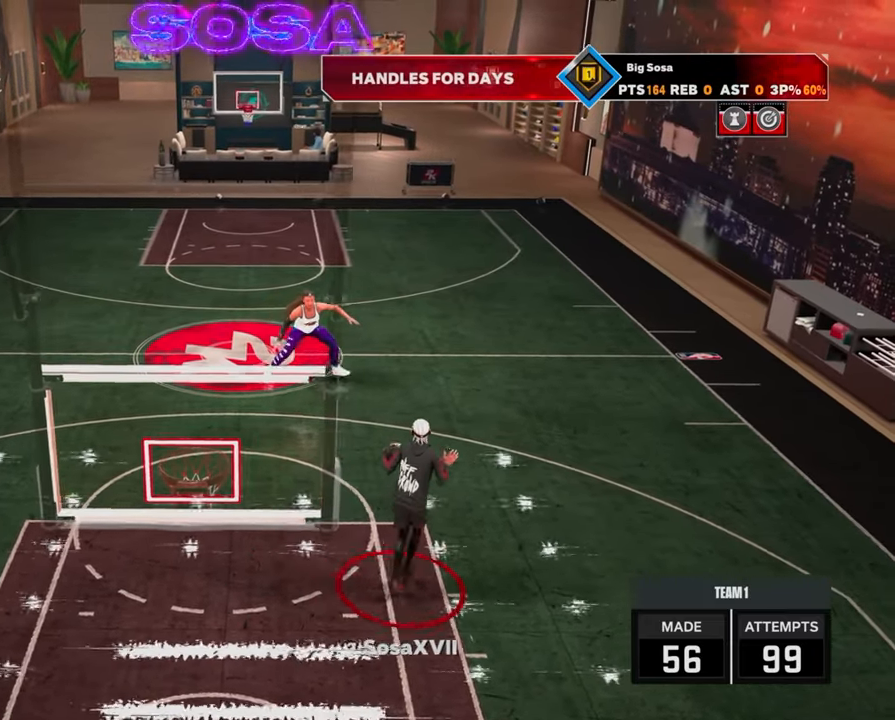
{"buttons": ["R2"], "left_stick": "left", "right_stick": "center", "events": [[433, "R2", "down"], [500, "left_stick", "left"]]}
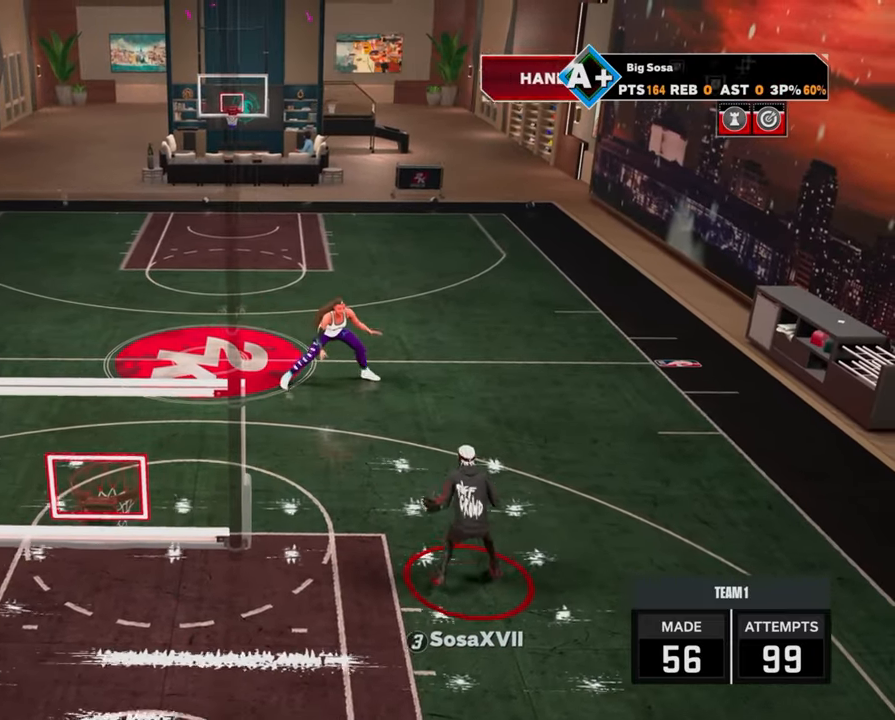
{"buttons": ["R2"], "left_stick": "center", "right_stick": "up", "events": [[283, "R2", "up"], [300, "left_stick", "center"], [467, "R2", "down"], [467, "right_stick", "up"]]}
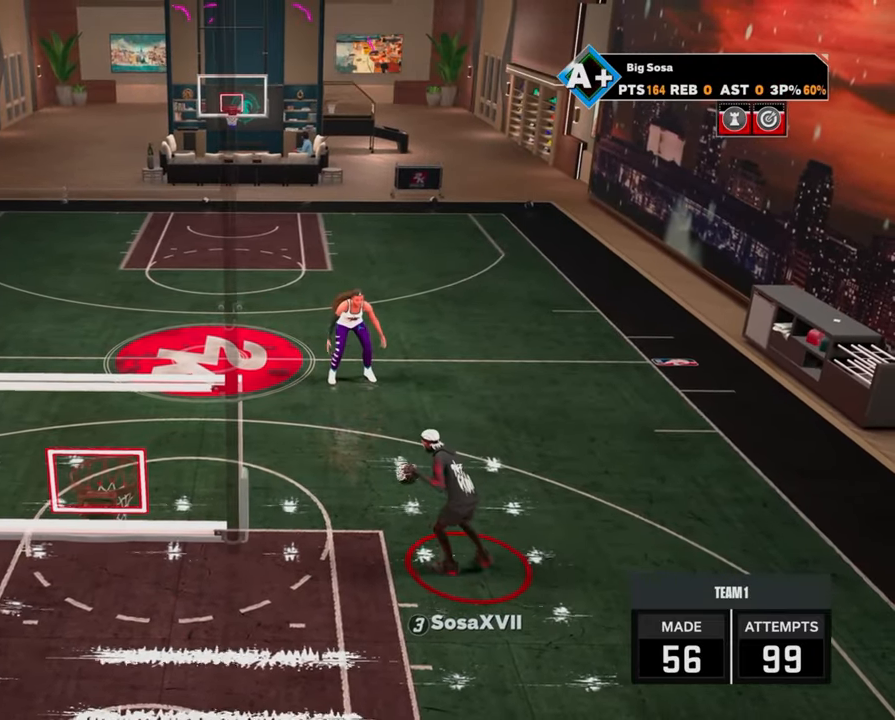
{"buttons": [], "left_stick": "center", "right_stick": "center", "events": [[17, "right_stick", "center"], [100, "left_stick", "down"], [367, "R2", "up"], [417, "left_stick", "center"]]}
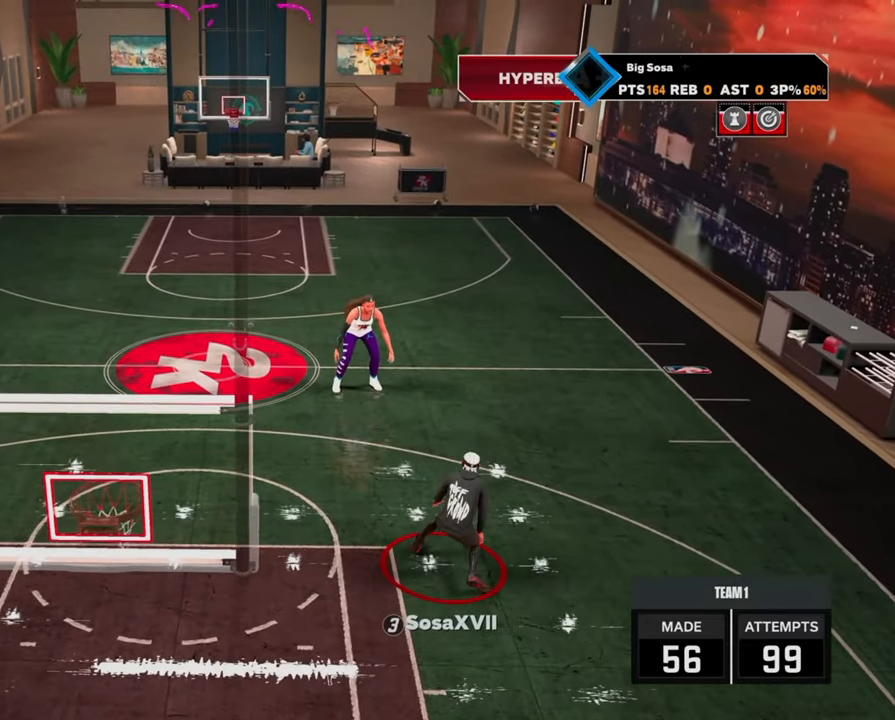
{"buttons": [], "left_stick": "up-left", "right_stick": "center", "events": [[233, "R2", "down"], [233, "right_stick", "up"], [283, "right_stick", "center"], [367, "left_stick", "up-left"], [467, "R2", "up"]]}
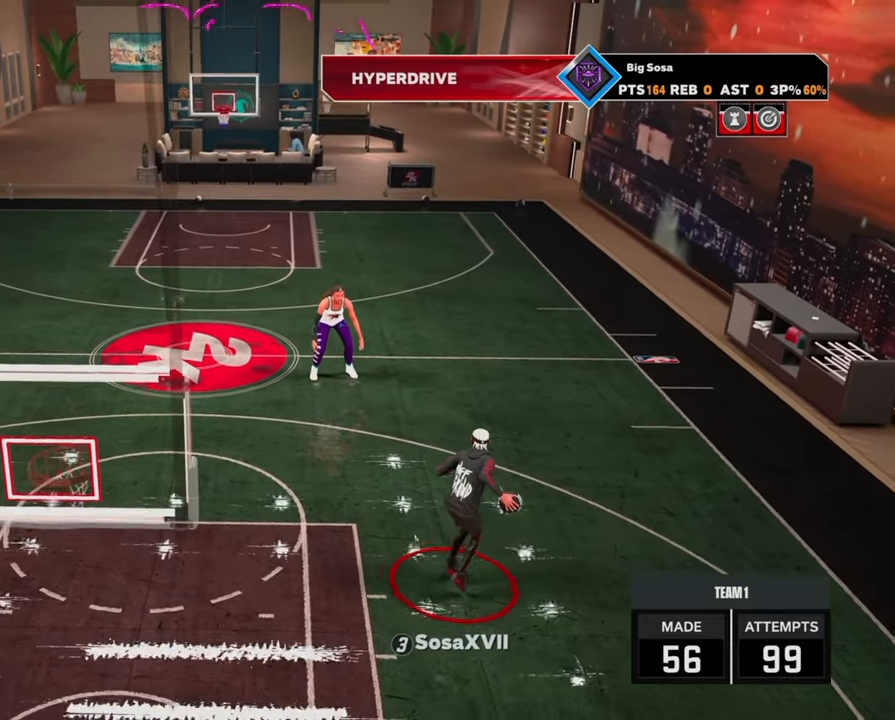
{"buttons": ["R2"], "left_stick": "right", "right_stick": "center", "events": [[17, "left_stick", "center"], [50, "right_stick", "right"], [100, "right_stick", "center"], [283, "right_stick", "up-left"], [300, "R2", "down"], [333, "right_stick", "center"], [483, "left_stick", "right"]]}
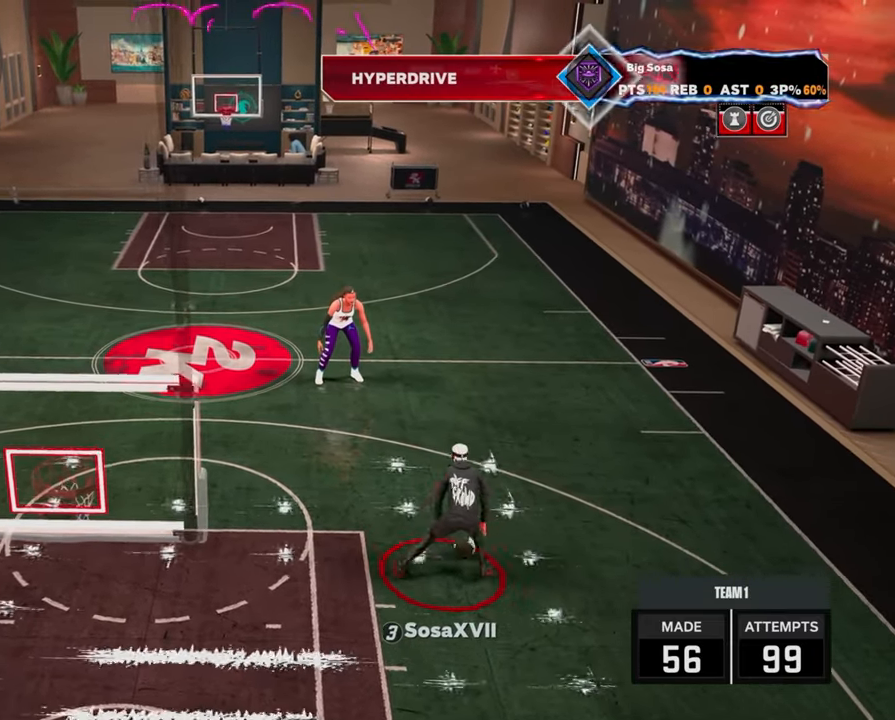
{"buttons": [], "left_stick": "center", "right_stick": "center", "events": [[133, "left_stick", "center"], [150, "R2", "up"]]}